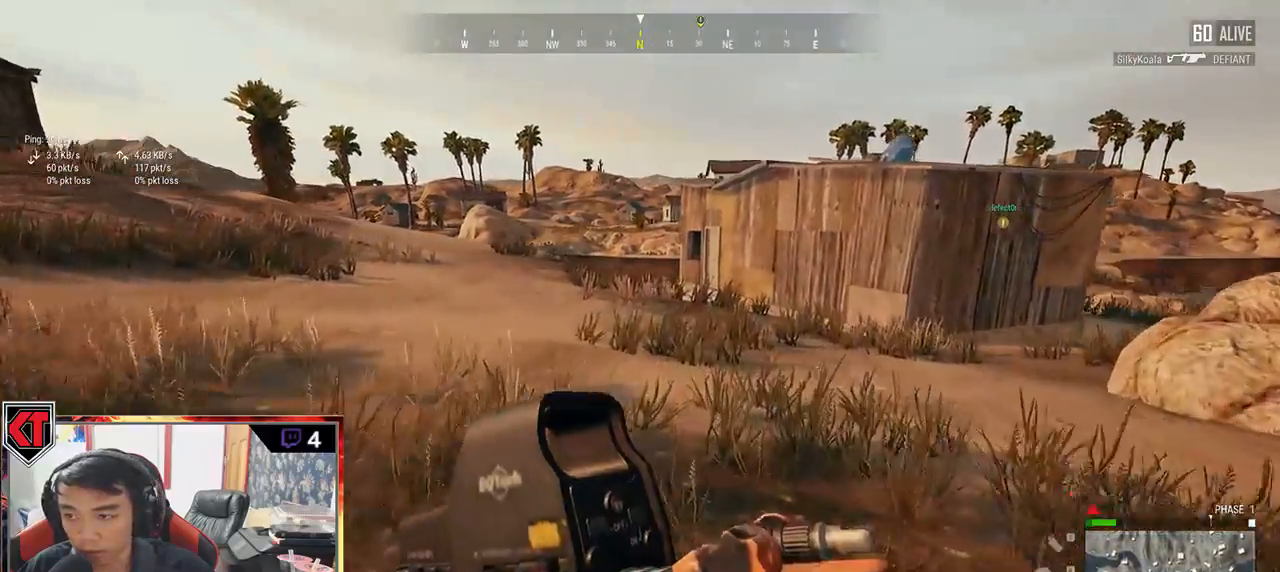
Gameplay with keyboard and mouse; each line is a JSON object with the keys and mouse buttons held at the frame after it. "events" lists presses ("down") and releases ("up") of "a", "c", "ctrl", "d", "e", "f", "q", "r", "s", "shift", "space", "tab", "v", "w", "x", "z", "mouse_left", "mouse_wheel", "mouse_right", "mouse_mb4" and "mouse_mb5" between this image and that frame as [ms after this image, input, new state], when the widget could be followed in between. "mouse_left", "mouse_wheel", "mouse_right", "mouse_mb4", "mouse_mb5" = the "left", "wheel", "right", "mb4", "mb5" buttons of the "mouse" list. No other keys are recorded. "wheel" means that the mouse wheel is clicked or scrolled. Mouse movement is not recorded.
{"keys": ["d", "shift", "space", "w"], "mouse": []}
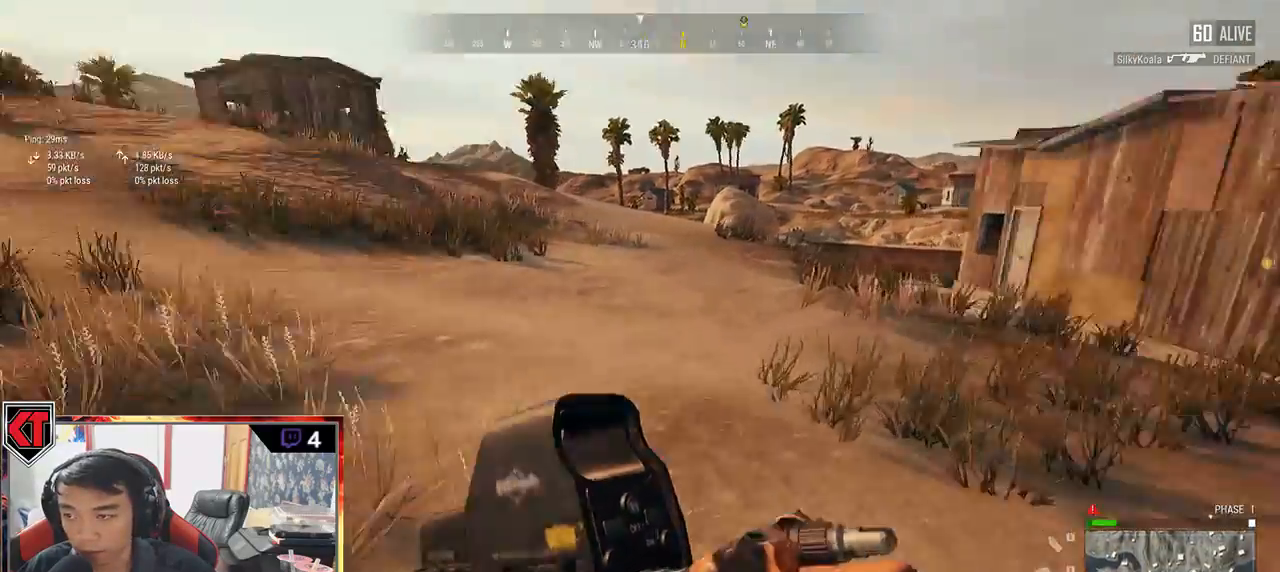
{"keys": ["d", "shift", "w"], "mouse": [], "events": [[133, "space", "up"]]}
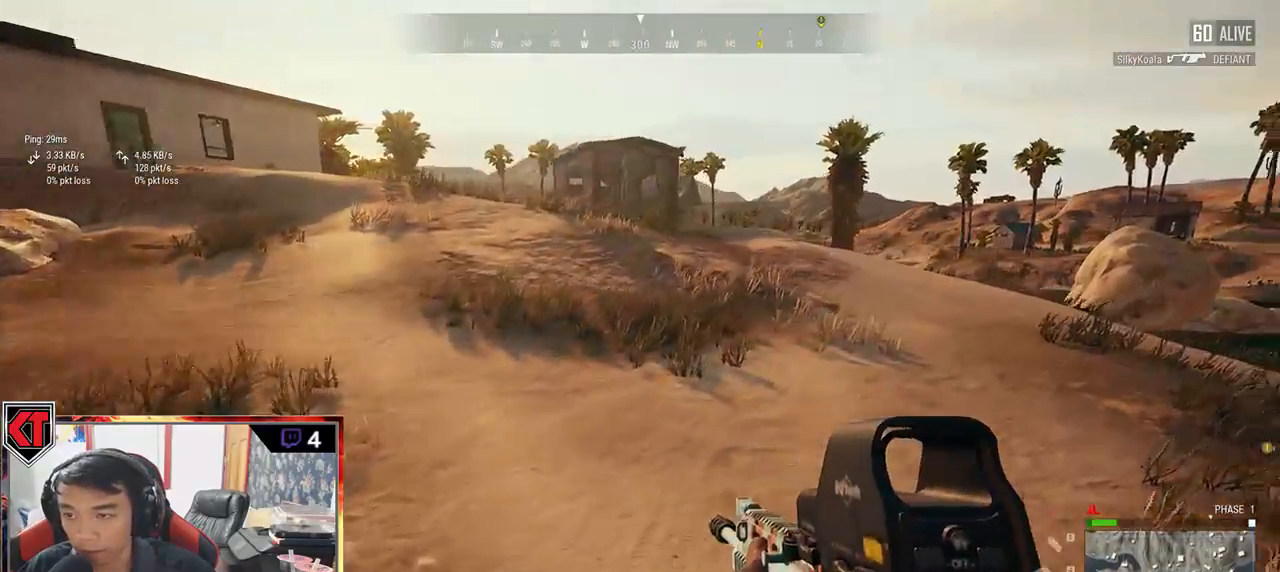
{"keys": ["shift", "w"], "mouse": [], "events": [[67, "d", "up"]]}
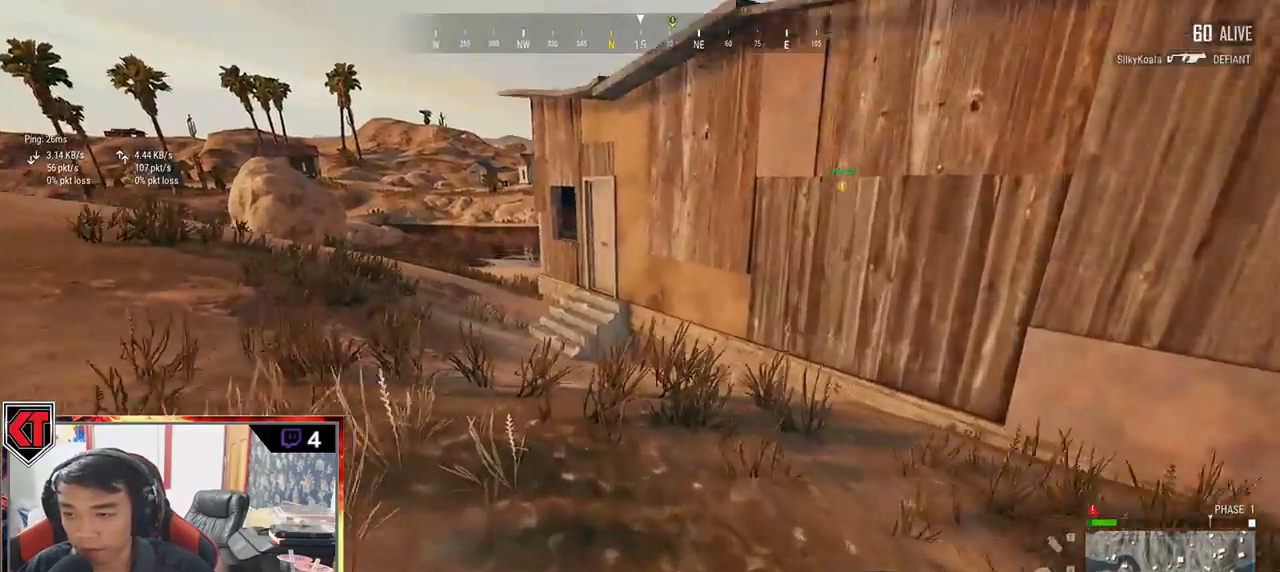
{"keys": ["ctrl", "shift", "w"], "mouse": [], "events": [[367, "ctrl", "down"]]}
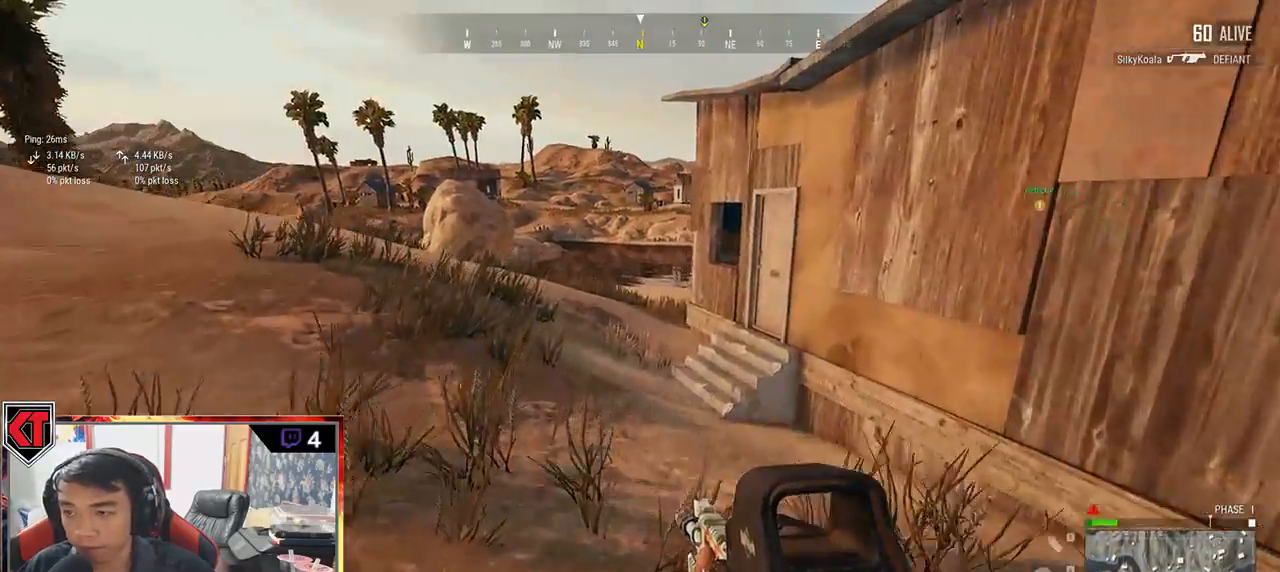
{"keys": ["shift", "w"], "mouse": [], "events": [[33, "ctrl", "up"]]}
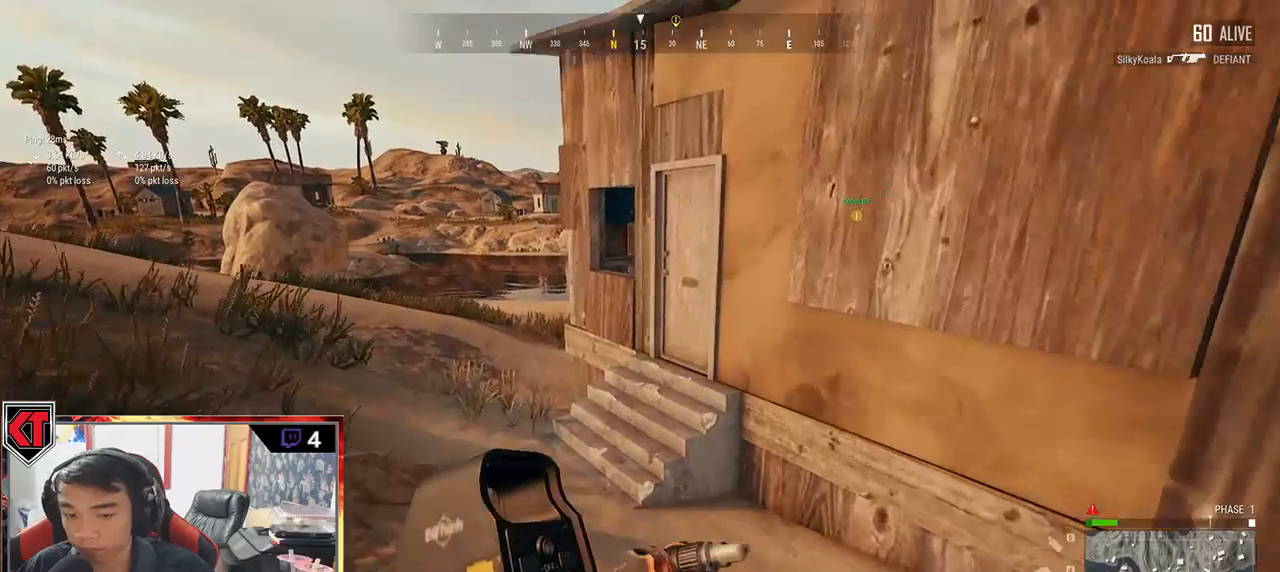
{"keys": ["shift", "w"], "mouse": [], "events": []}
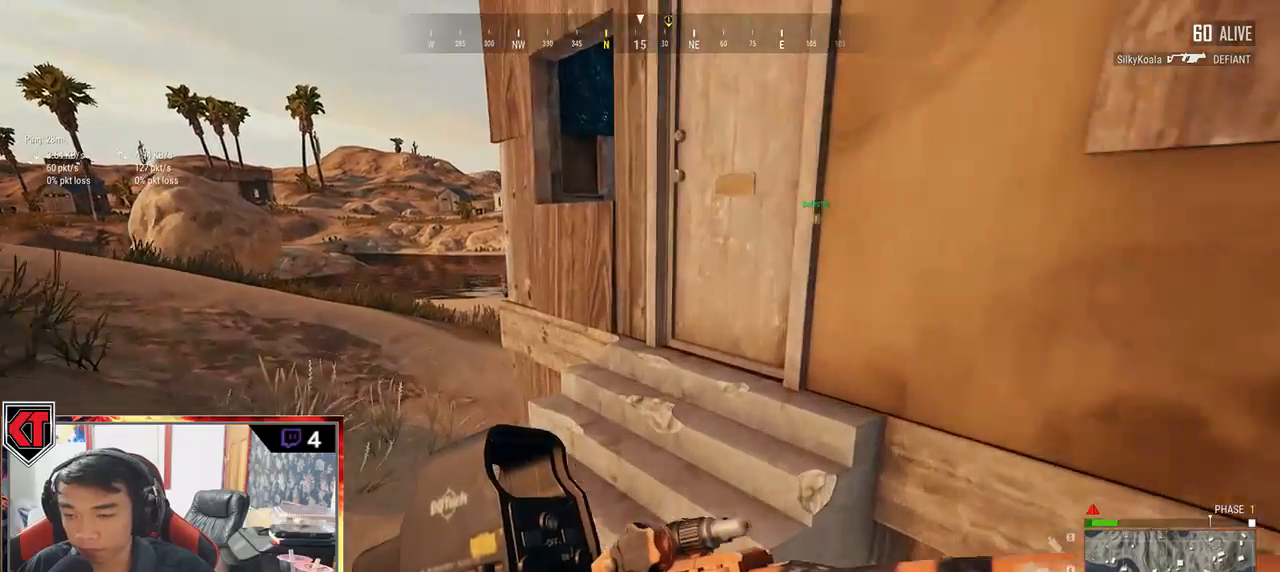
{"keys": [], "mouse": []}
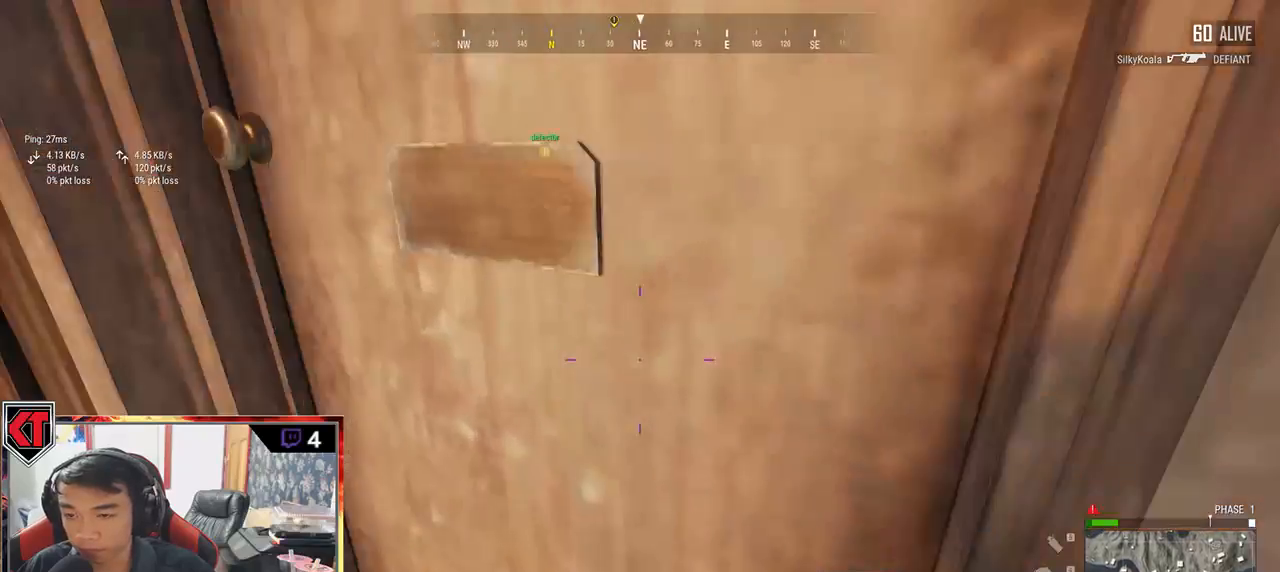
{"keys": ["w"], "mouse": [], "events": [[83, "d", "down"], [250, "w", "down"], [300, "d", "up"]]}
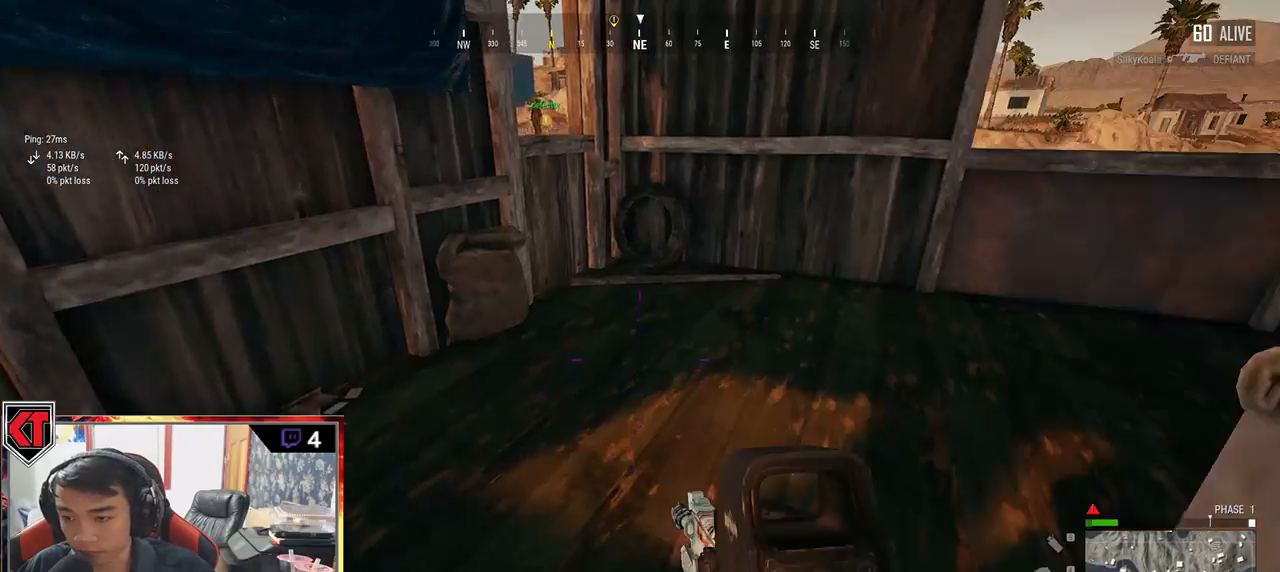
{"keys": ["w"], "mouse": [], "events": [[100, "a", "down"], [167, "w", "up"], [200, "w", "down"], [283, "a", "up"]]}
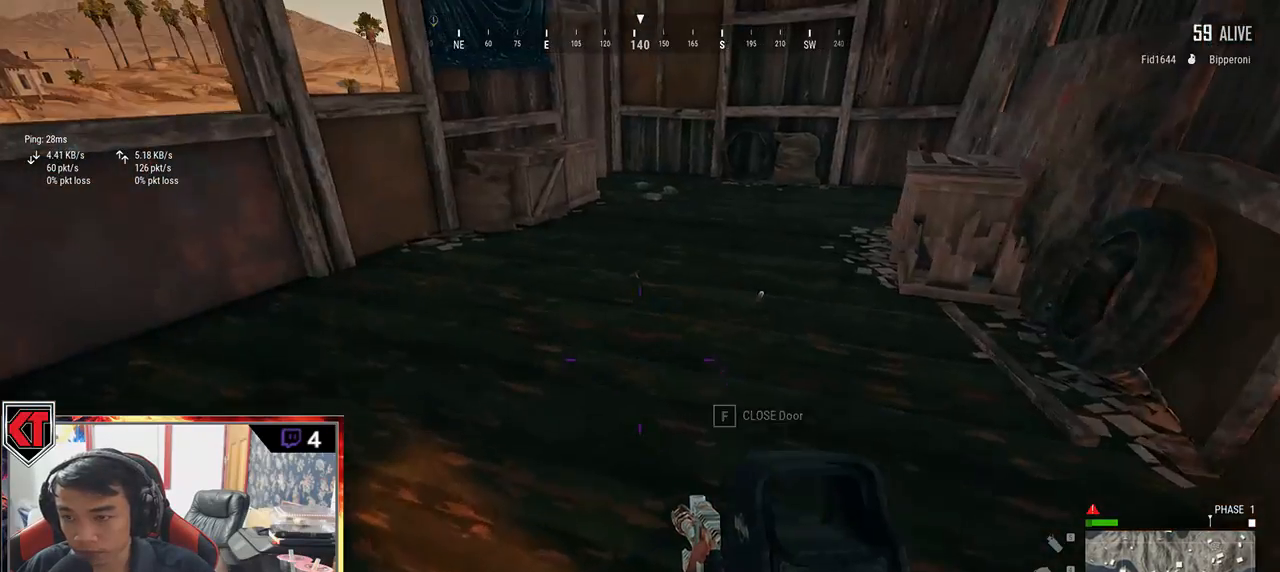
{"keys": ["shift", "w"], "mouse": [], "events": [[33, "shift", "down"]]}
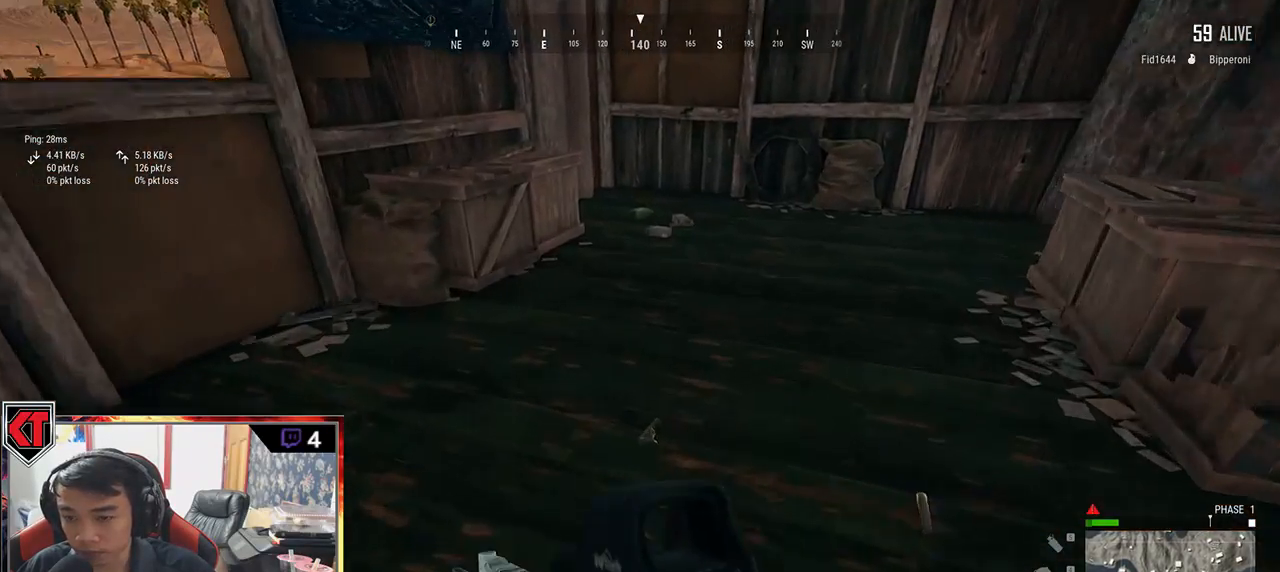
{"keys": ["w"], "mouse": [], "events": [[17, "shift", "up"], [150, "tab", "down"], [250, "tab", "up"]]}
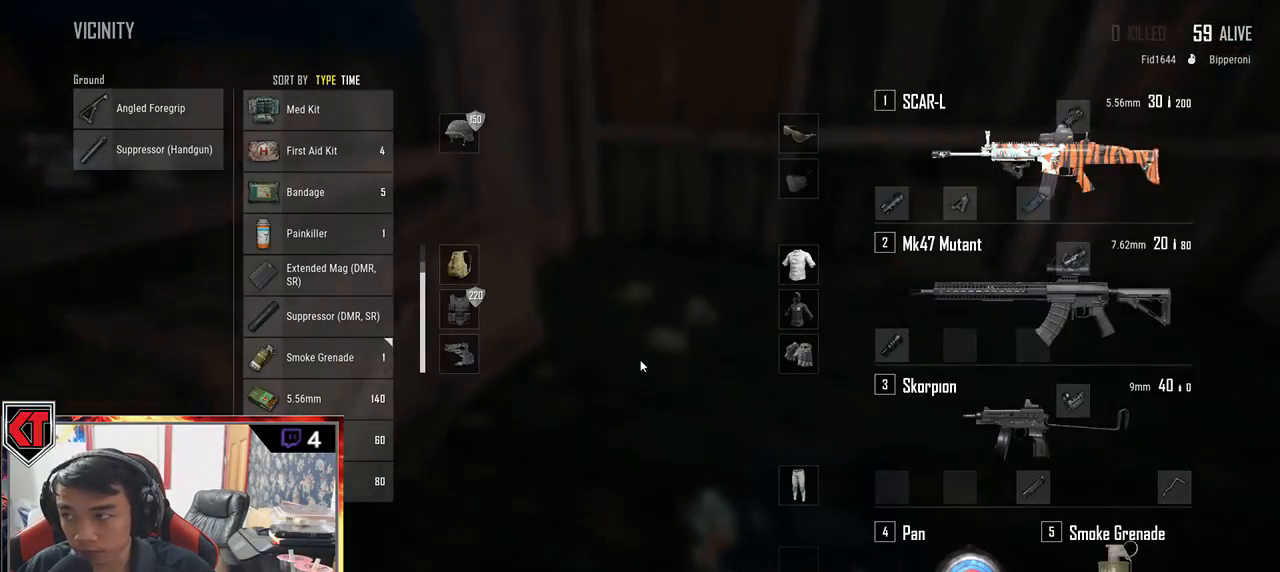
{"keys": ["w"], "mouse": [], "events": []}
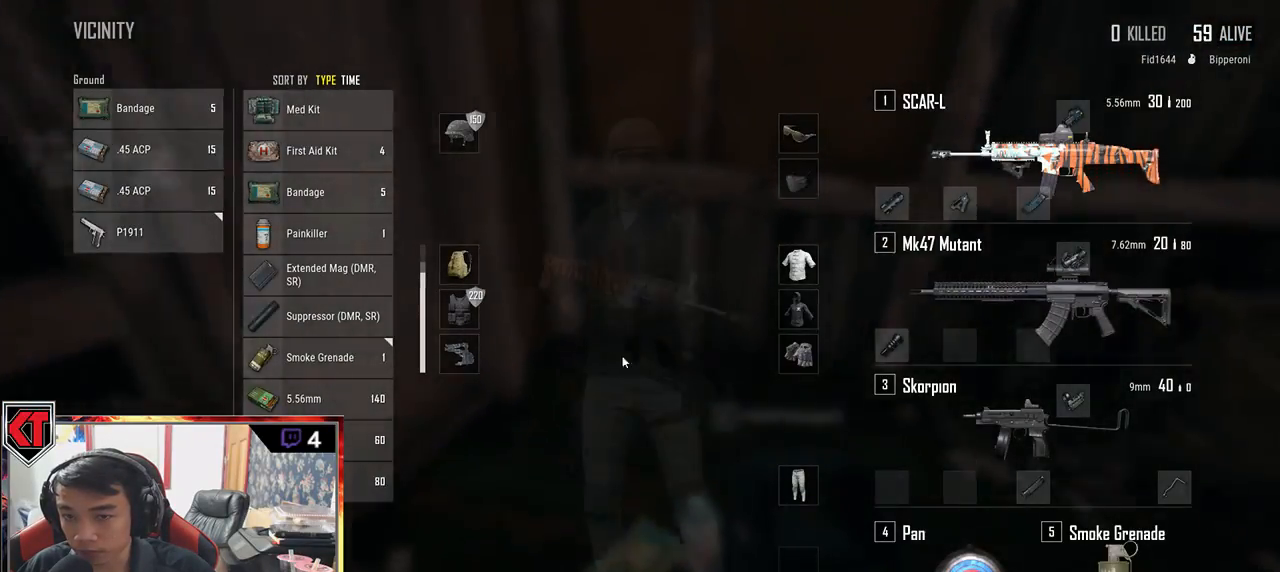
{"keys": [], "mouse": [], "events": [[33, "w", "up"], [200, "s", "down"], [433, "s", "up"]]}
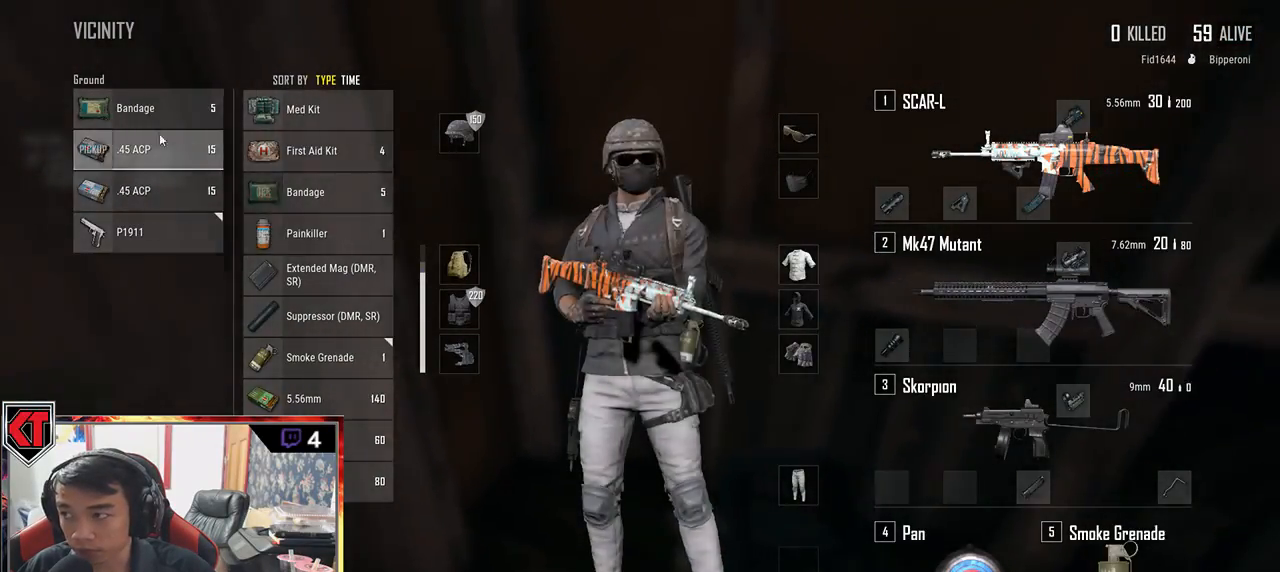
{"keys": ["s"], "mouse": [], "events": [[100, "mouse_left", "down"], [183, "mouse_left", "up"], [200, "s", "down"]]}
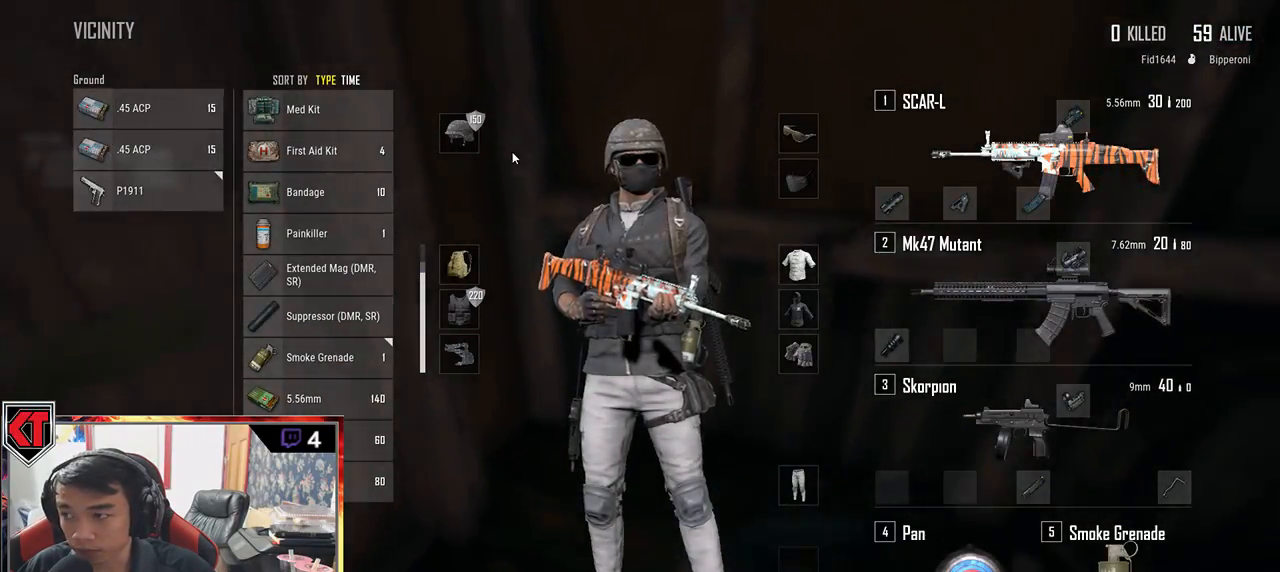
{"keys": ["s"], "mouse": [], "events": []}
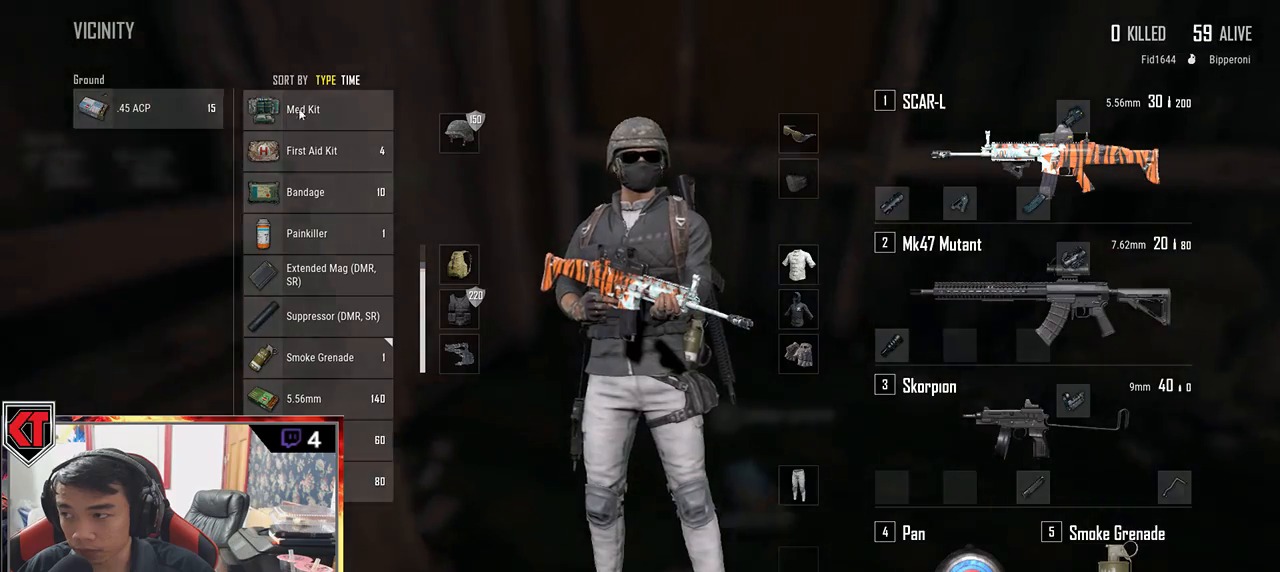
{"keys": [], "mouse": ["left"], "events": [[300, "s", "up"], [467, "mouse_left", "down"]]}
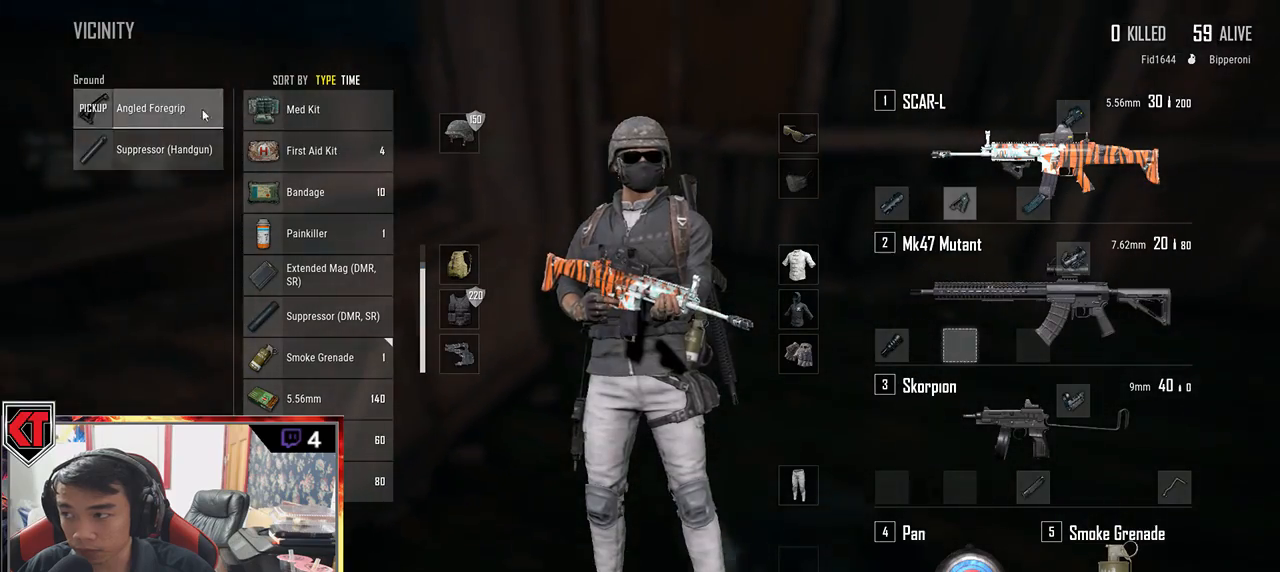
{"keys": ["w"], "mouse": [], "events": [[433, "mouse_left", "up"], [467, "w", "down"]]}
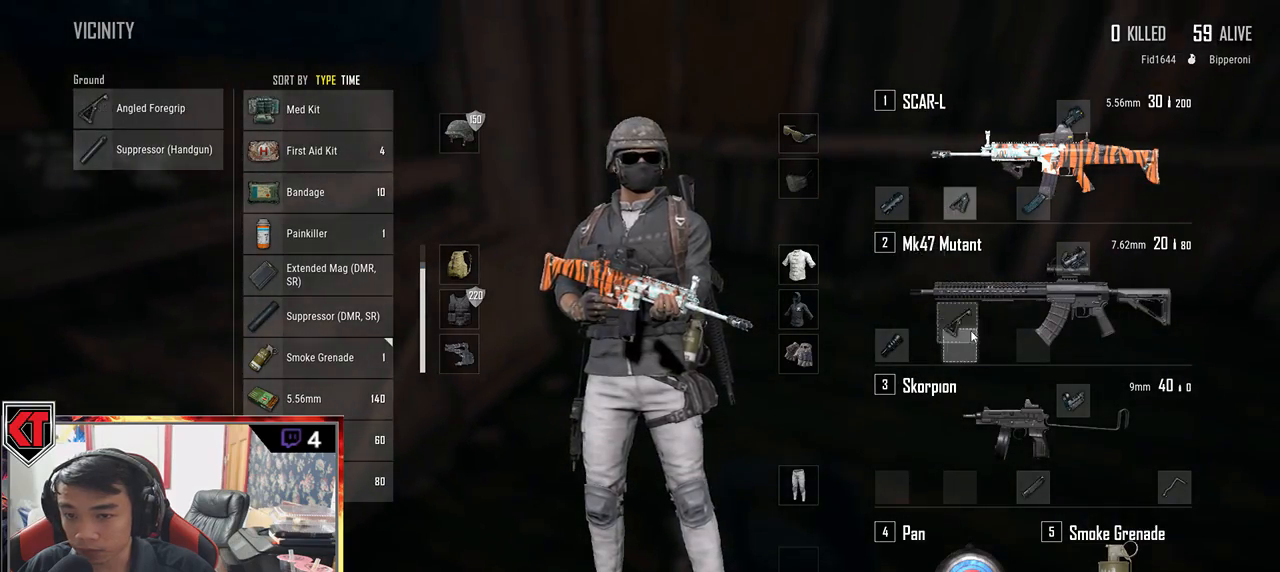
{"keys": ["w"], "mouse": [], "events": [[33, "tab", "down"], [117, "tab", "up"]]}
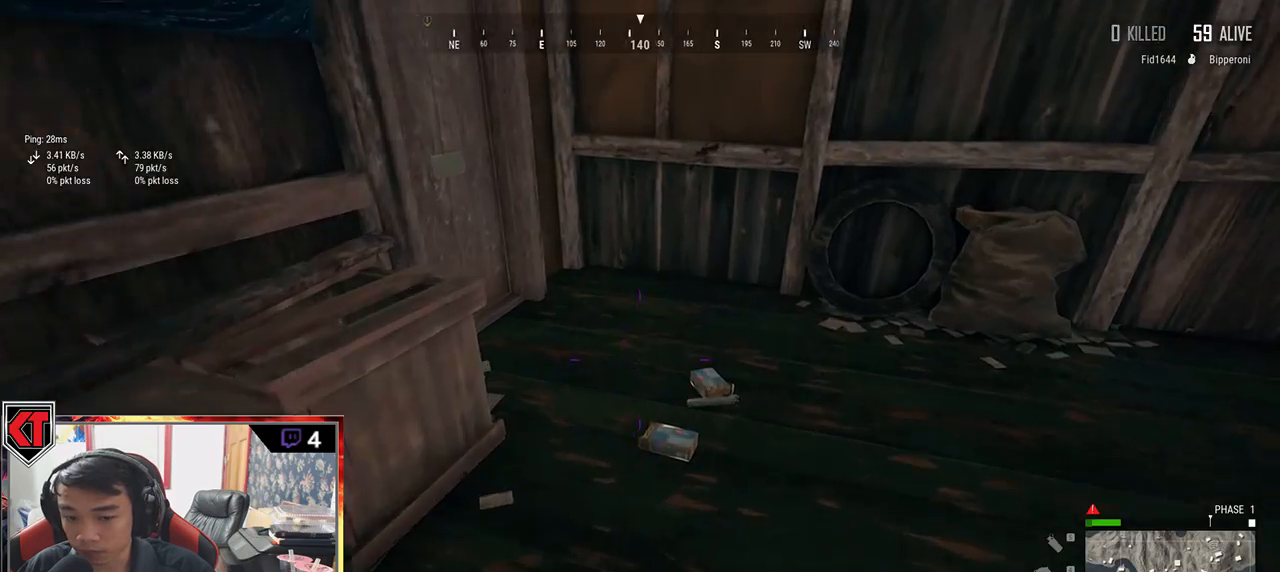
{"keys": [], "mouse": [], "events": [[433, "f", "down"], [500, "f", "up"], [500, "w", "up"]]}
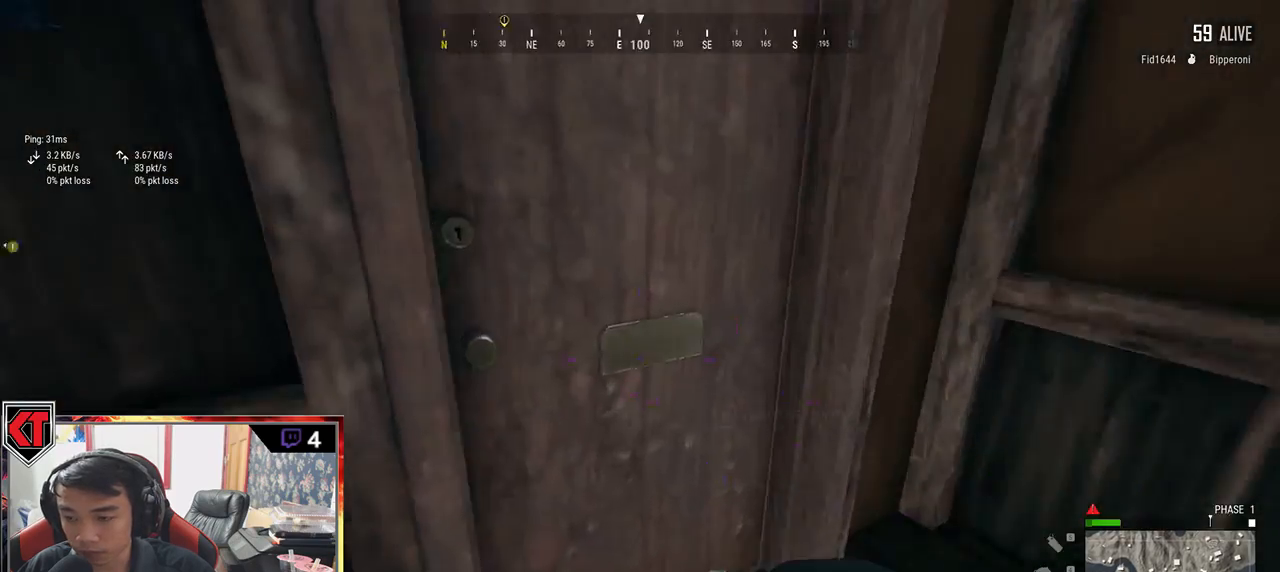
{"keys": ["w"], "mouse": [], "events": [[83, "f", "down"], [183, "f", "up"], [183, "w", "down"]]}
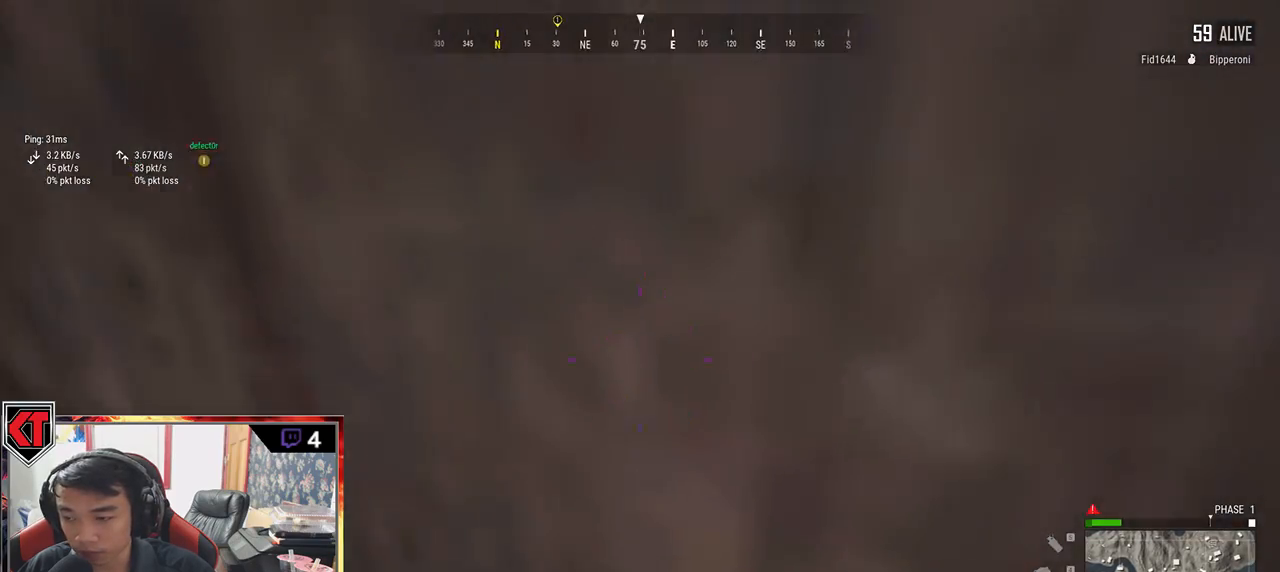
{"keys": ["w"], "mouse": [], "events": []}
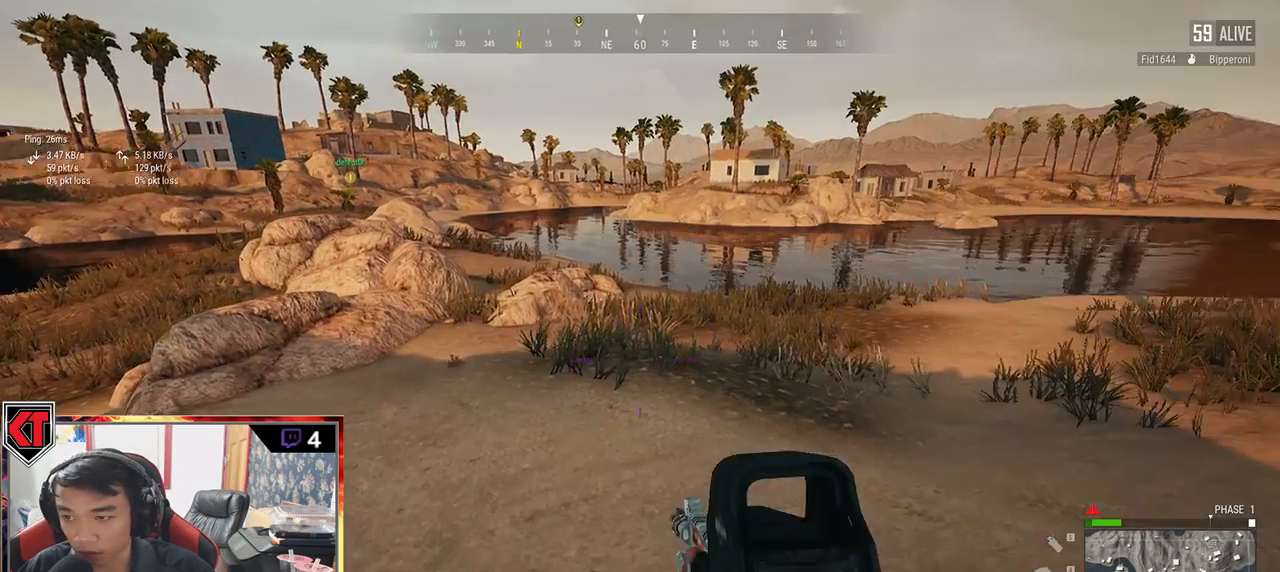
{"keys": ["shift", "w"], "mouse": [], "events": [[183, "shift", "down"]]}
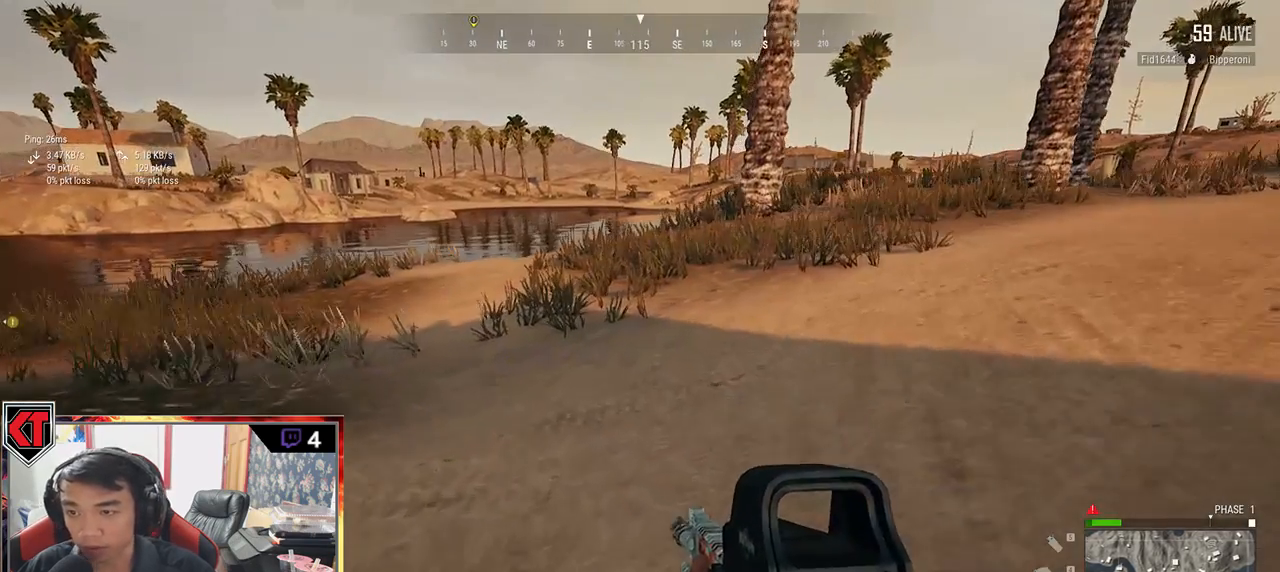
{"keys": ["d", "shift", "w"], "mouse": [], "events": [[283, "d", "down"]]}
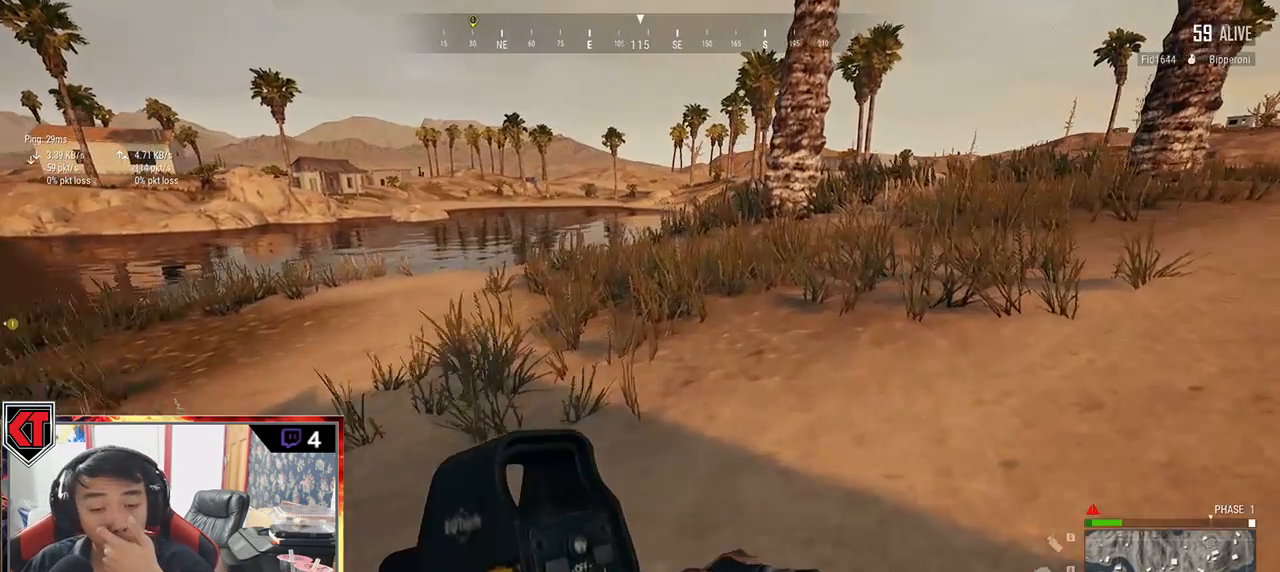
{"keys": ["d", "shift", "w"], "mouse": [], "events": []}
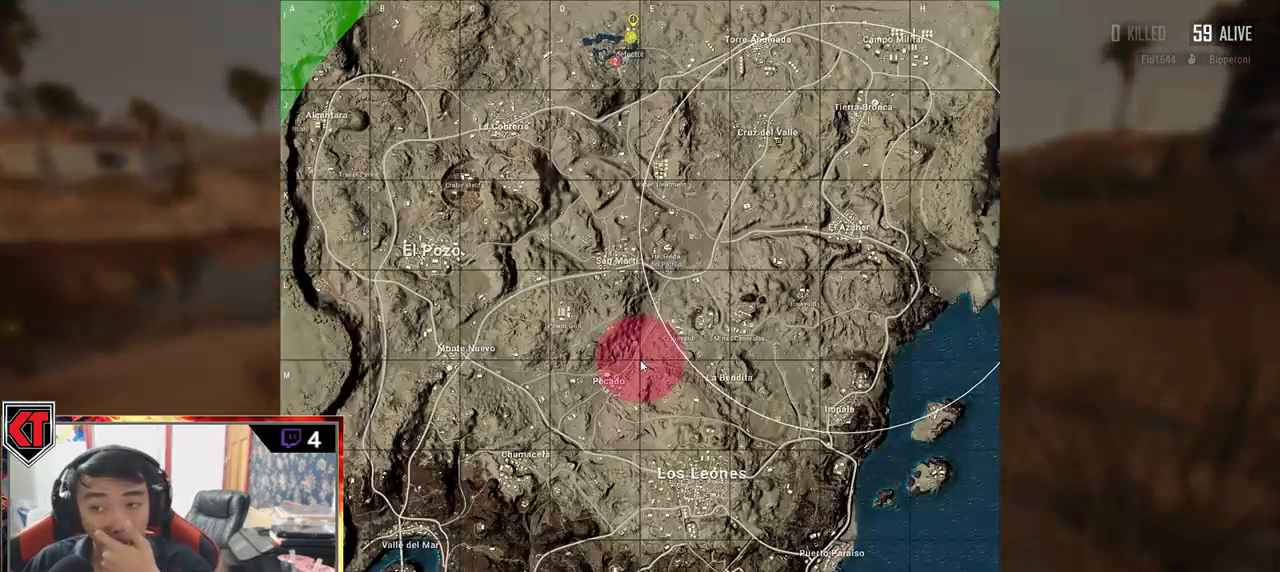
{"keys": ["d", "shift", "w"], "mouse": [], "events": []}
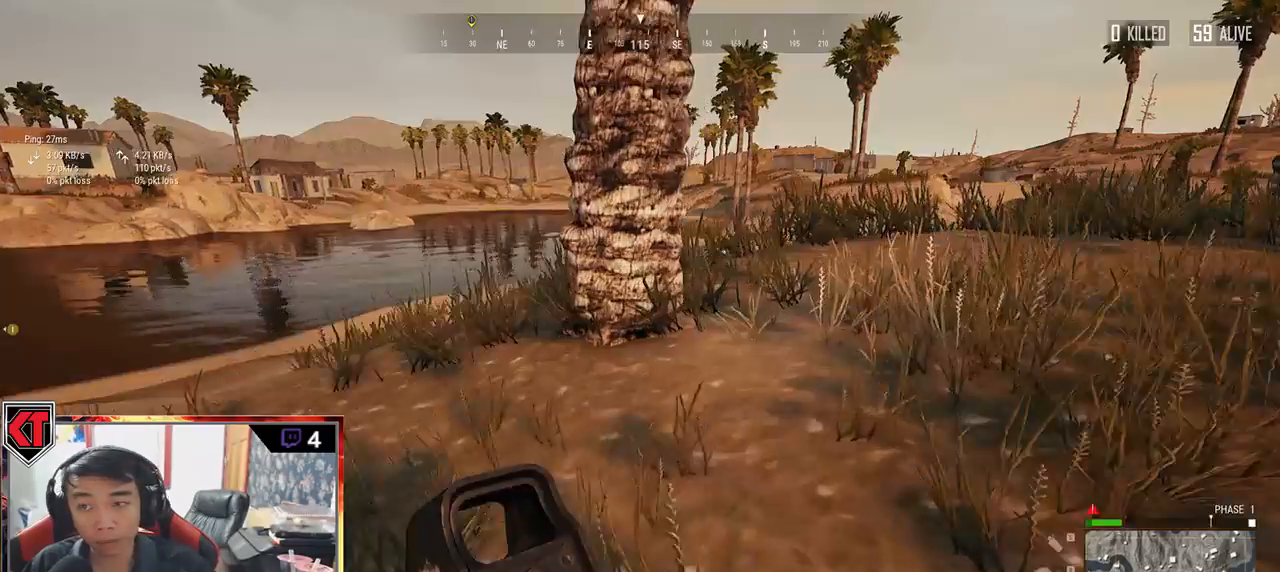
{"keys": ["d", "shift", "w"], "mouse": [], "events": []}
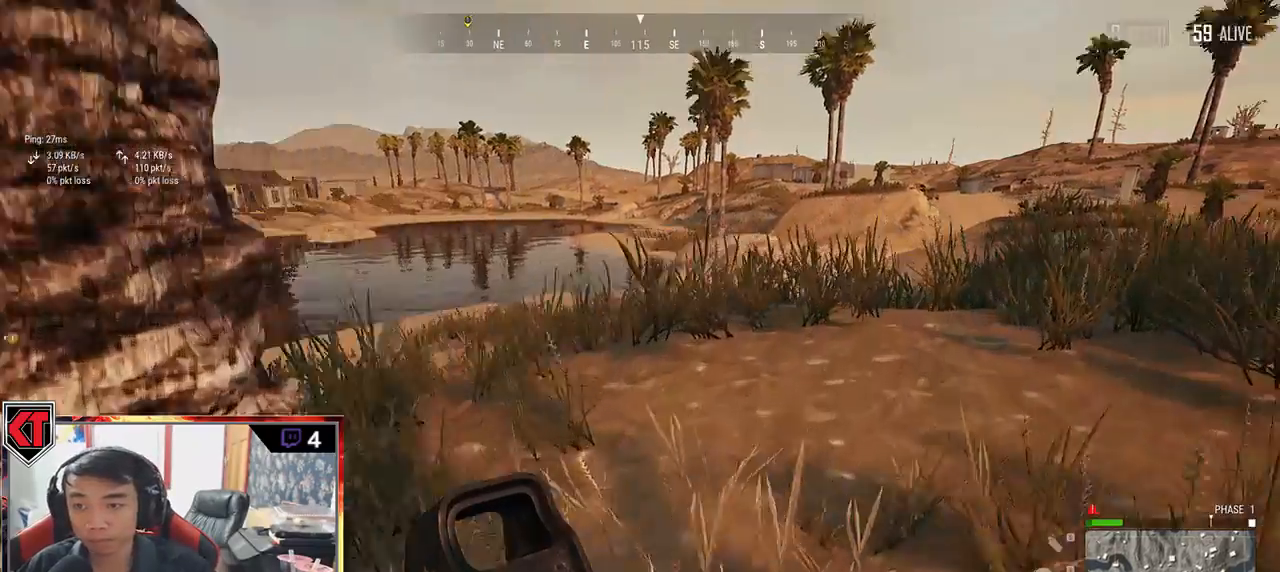
{"keys": ["shift", "w"], "mouse": [], "events": [[167, "d", "up"]]}
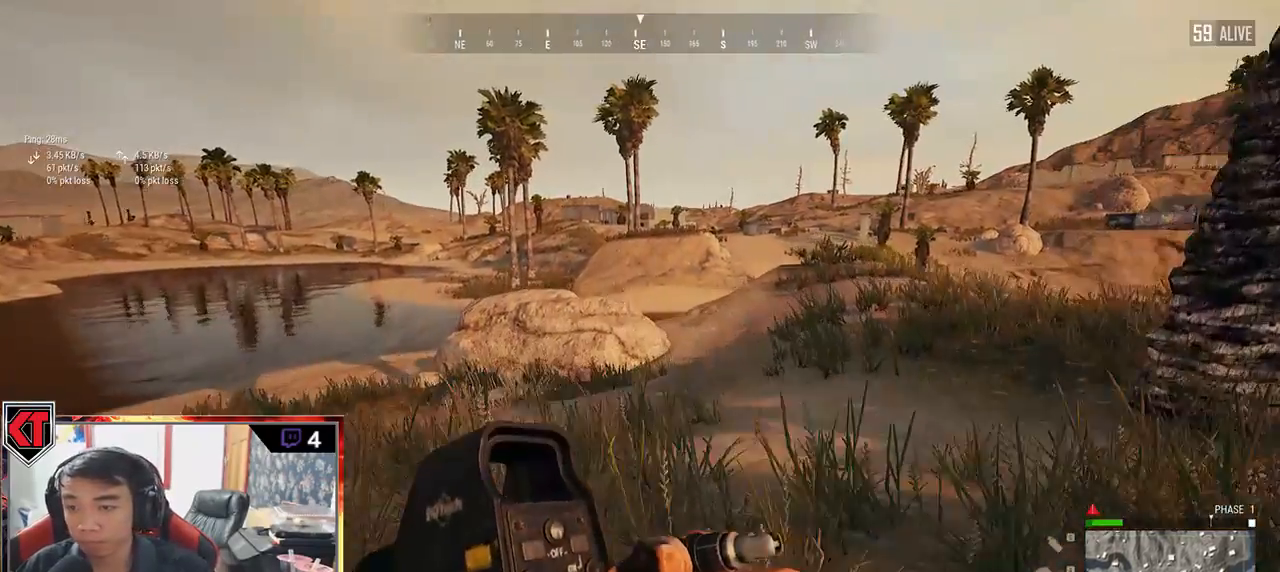
{"keys": ["shift", "w"], "mouse": [], "events": []}
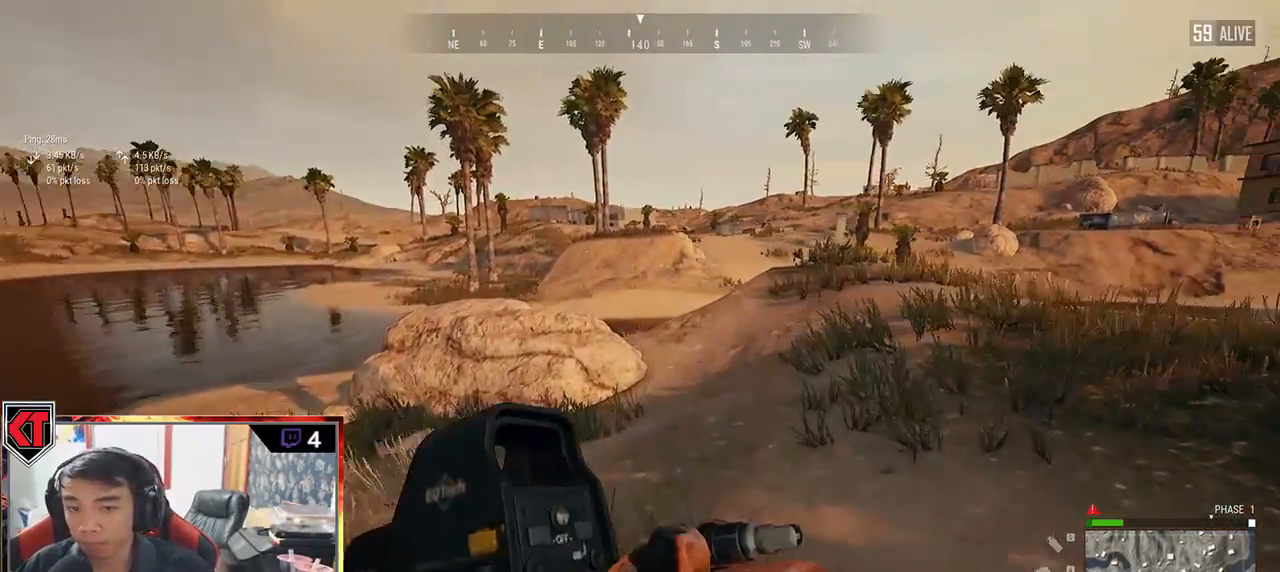
{"keys": ["shift", "w"], "mouse": [], "events": []}